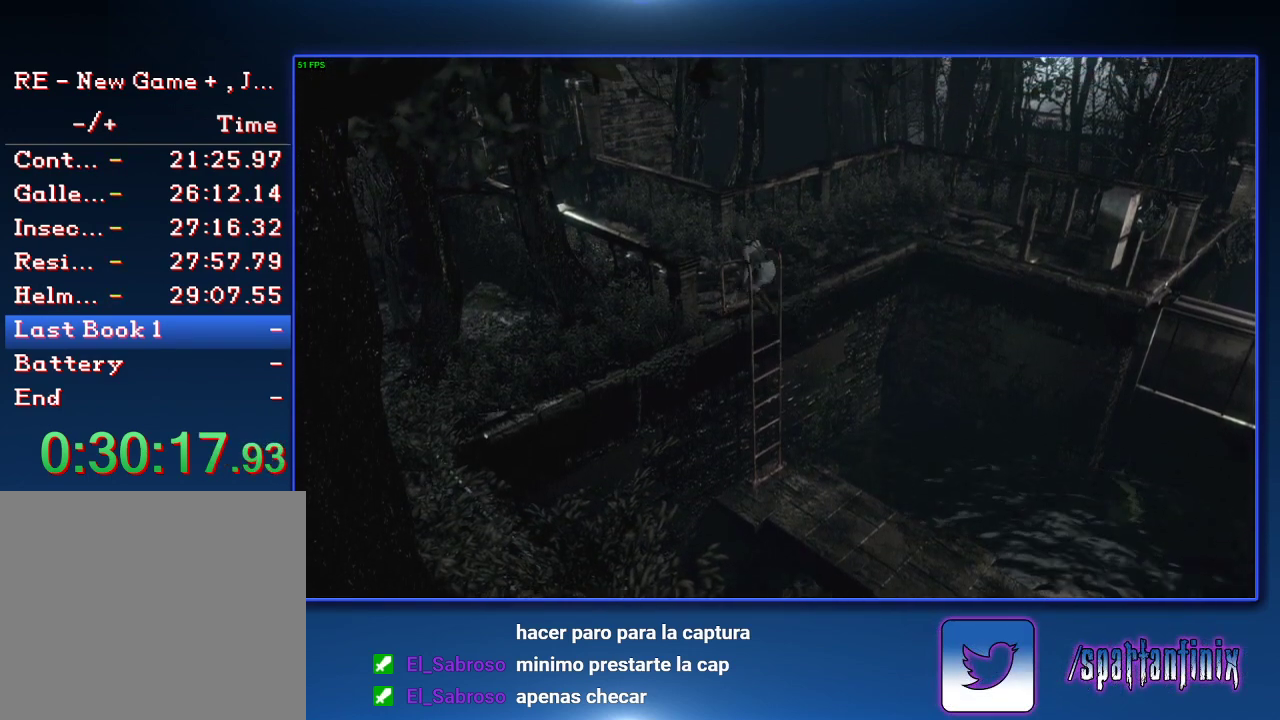
Gameplay with a controller (PlayStation layout); each line is a JSON object with the inputs held at the frame after it. "events" lists button and stick changes between this image and that frame as [ms after this image, input, new state], when the widget could be followed in between. Not read: L1.
{"buttons": ["CROSS", "SQUARE", "DPAD_UP"], "left_stick": "center", "right_stick": "center"}
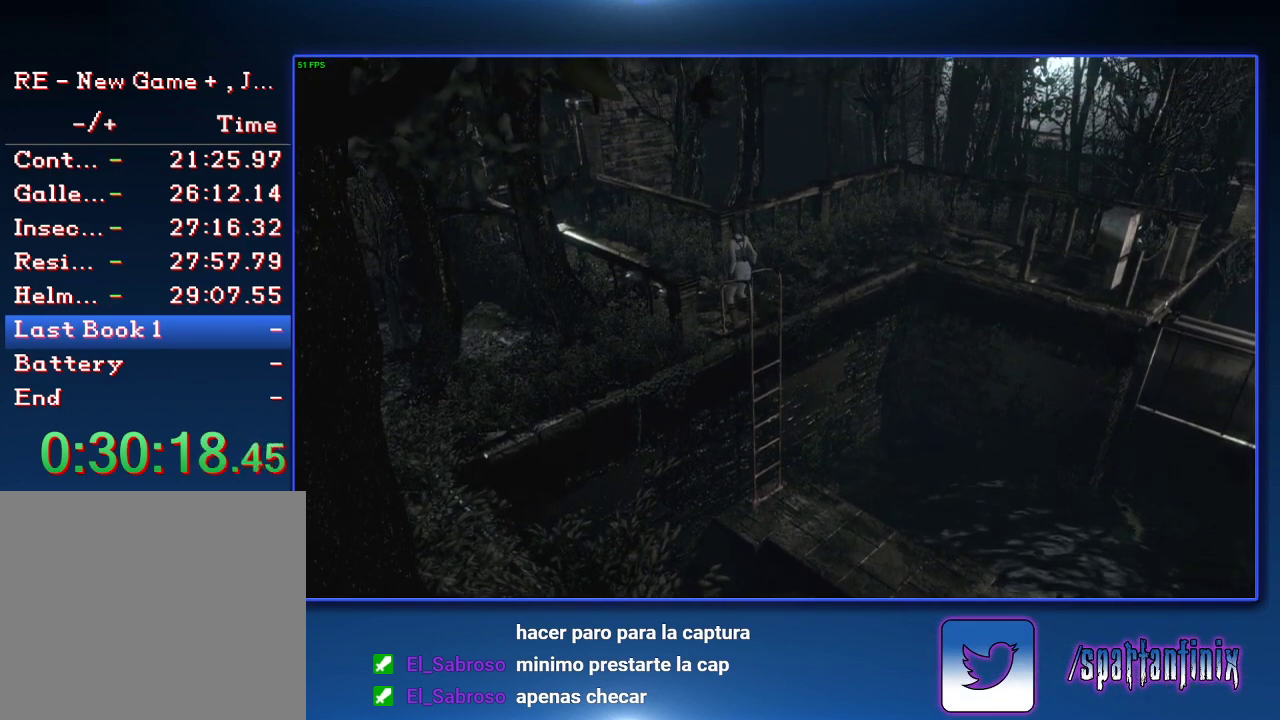
{"buttons": ["CROSS", "SQUARE", "DPAD_UP"], "left_stick": "center", "right_stick": "center", "events": []}
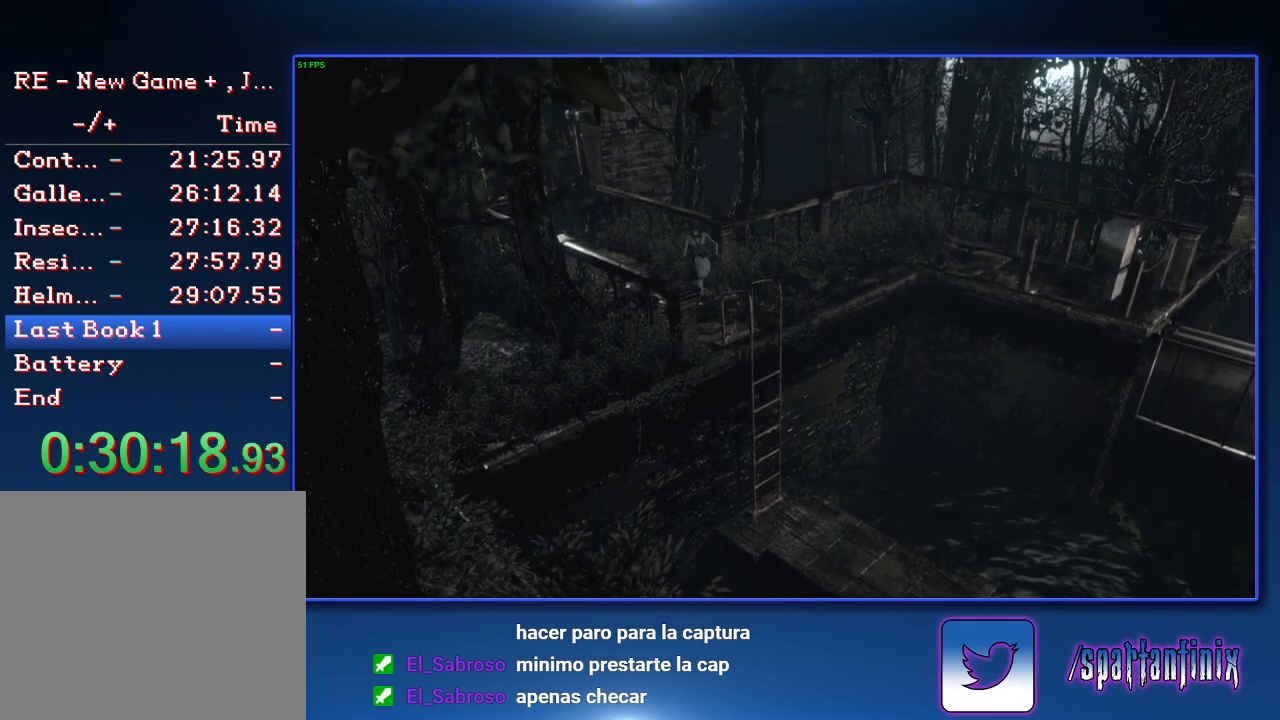
{"buttons": ["CROSS", "SQUARE", "DPAD_UP"], "left_stick": "center", "right_stick": "center", "events": []}
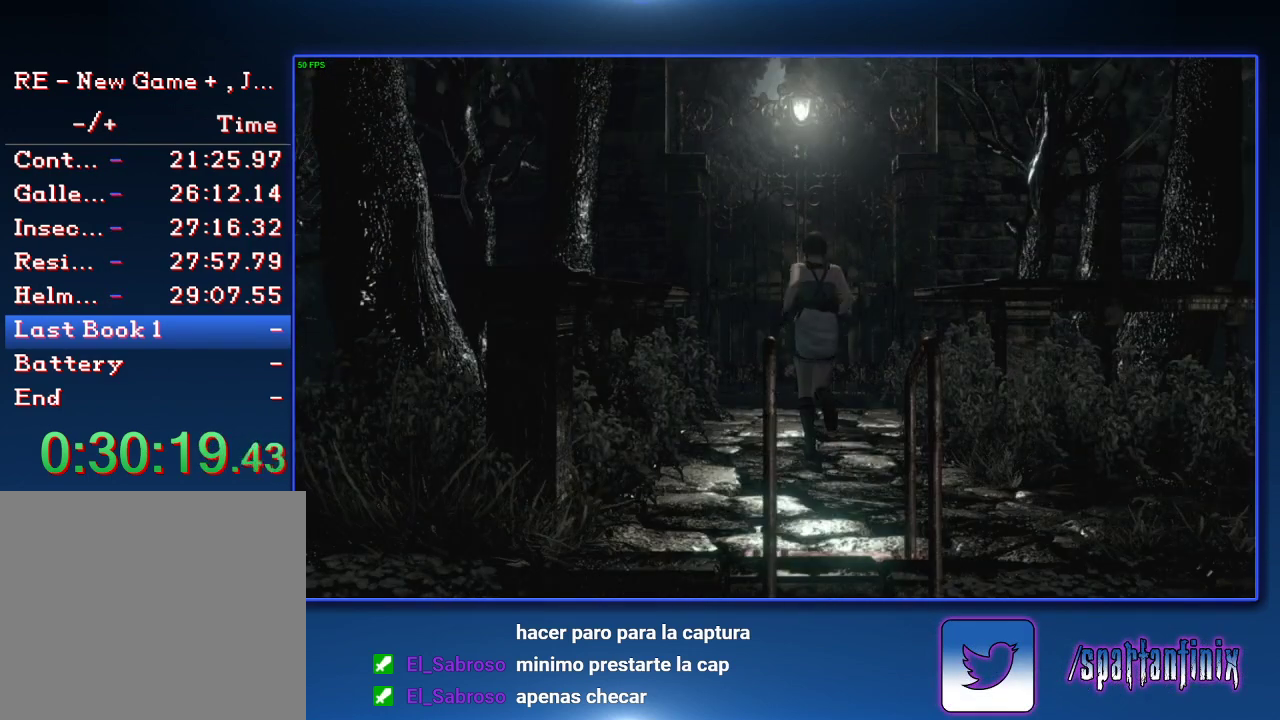
{"buttons": ["CROSS", "SQUARE", "DPAD_UP"], "left_stick": "center", "right_stick": "center", "events": []}
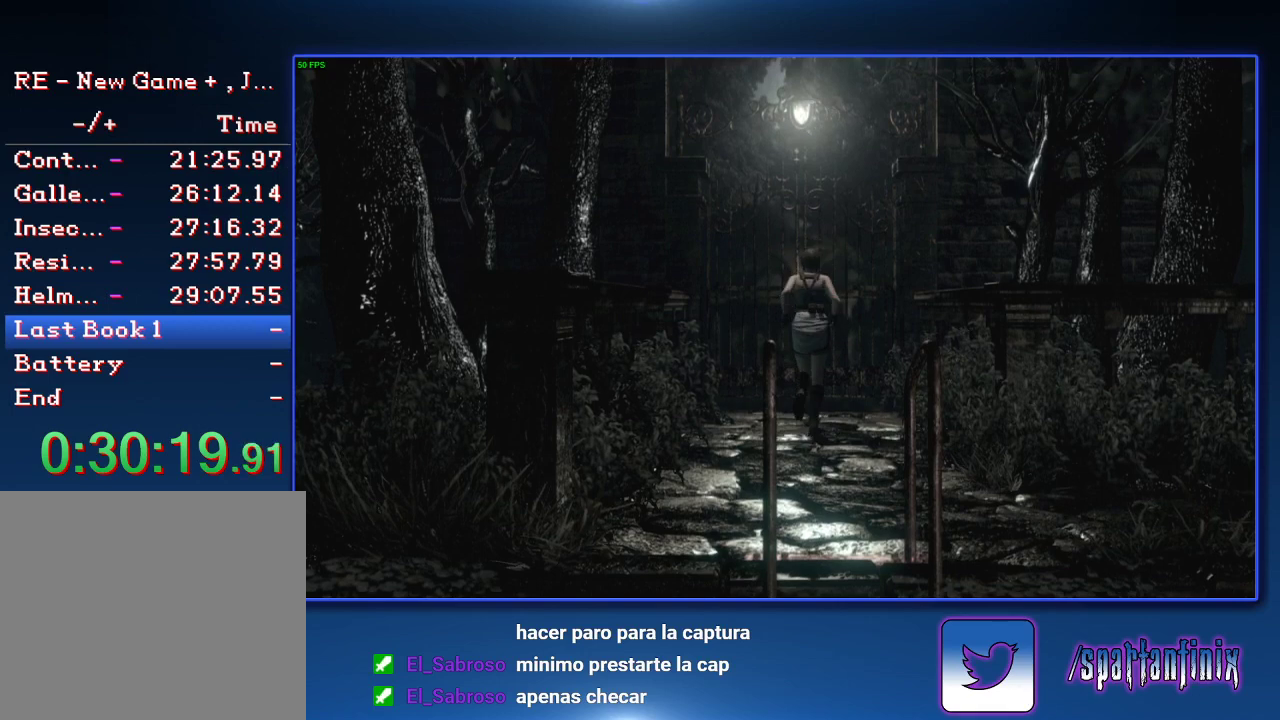
{"buttons": ["CROSS", "SQUARE", "DPAD_UP"], "left_stick": "center", "right_stick": "center", "events": []}
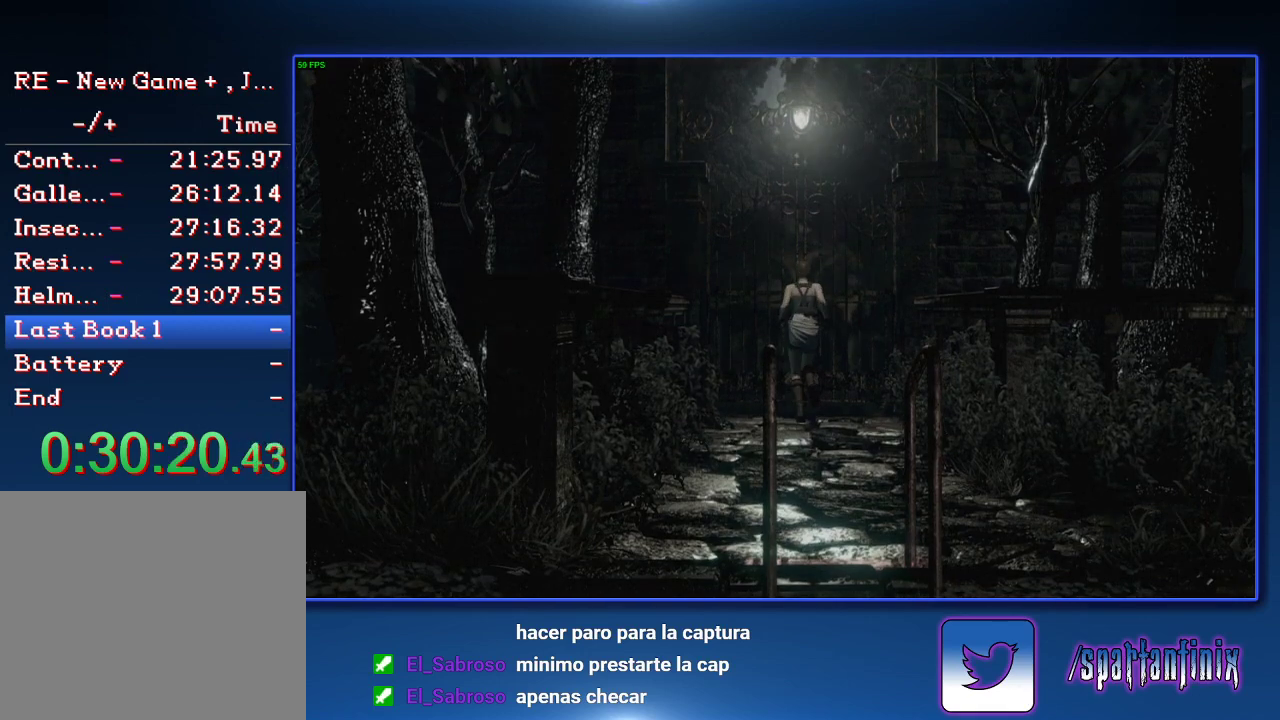
{"buttons": ["DPAD_UP", "DPAD_LEFT"], "left_stick": "center", "right_stick": "center", "events": [[333, "CROSS", "up"], [333, "DPAD_UP", "up"], [467, "DPAD_UP", "down"], [467, "SQUARE", "up"], [500, "DPAD_LEFT", "down"]]}
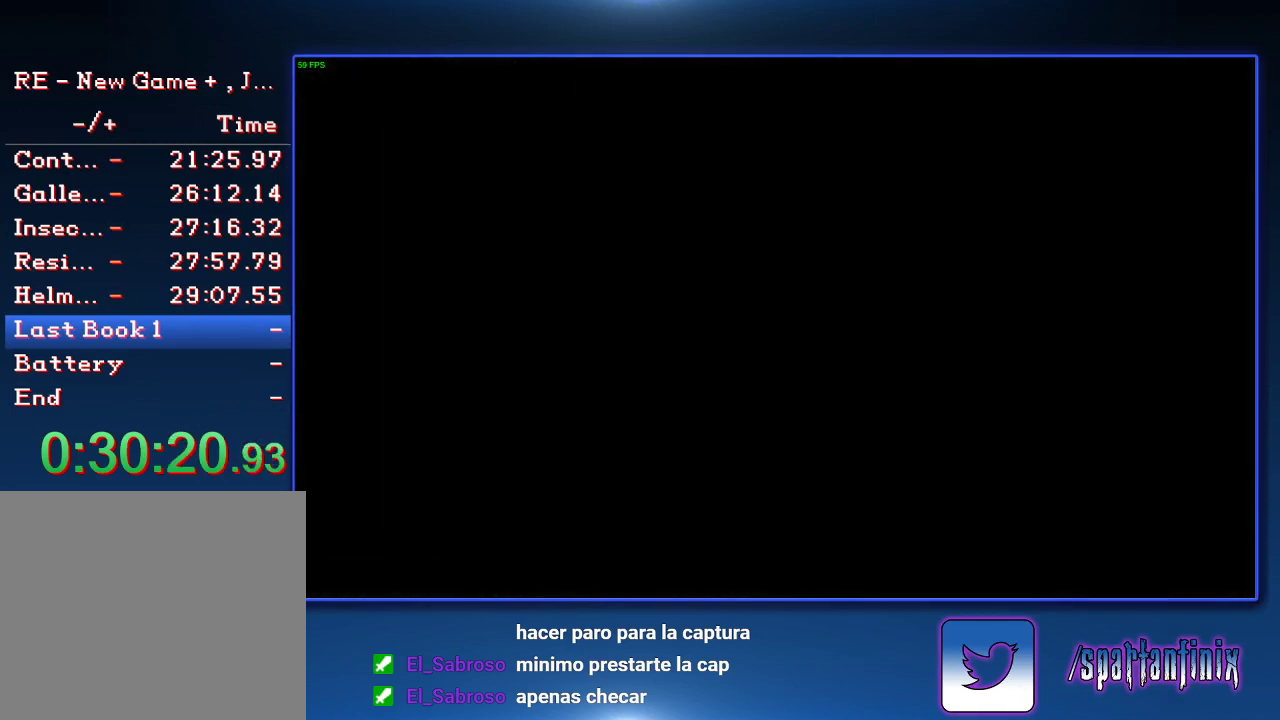
{"buttons": ["SQUARE", "DPAD_UP", "DPAD_LEFT"], "left_stick": "center", "right_stick": "center", "events": [[167, "SQUARE", "down"]]}
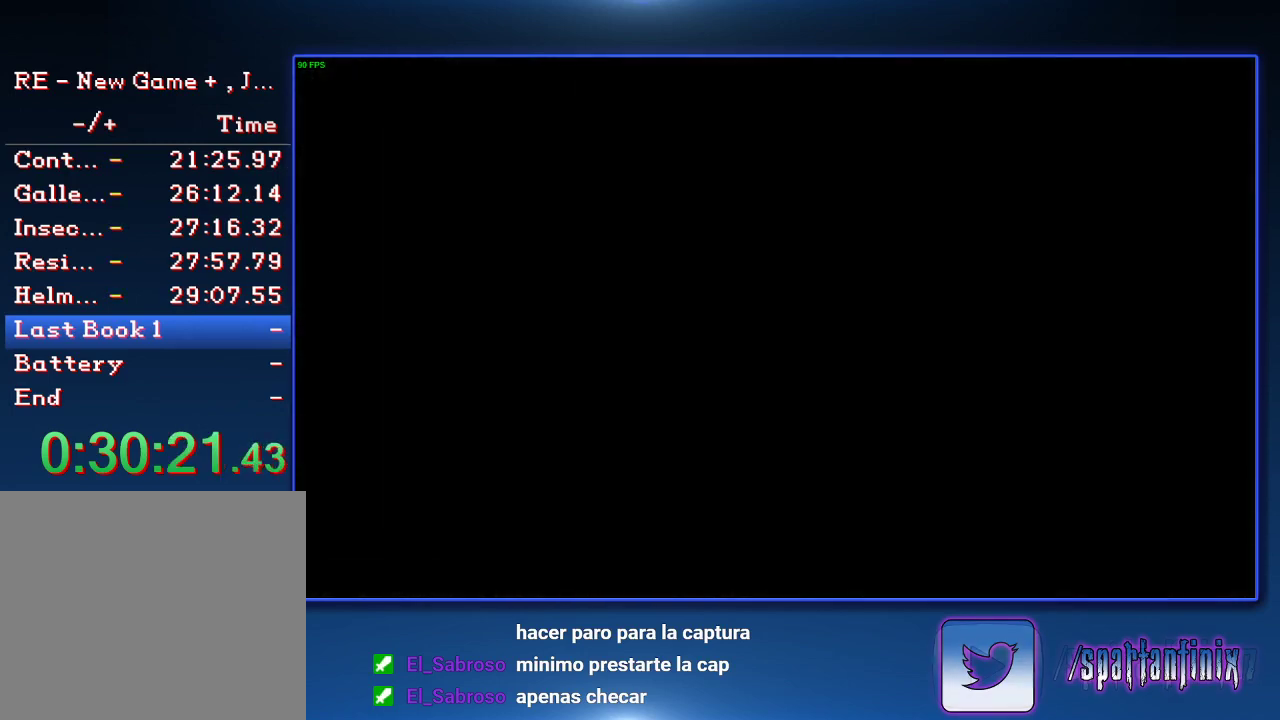
{"buttons": ["SQUARE", "DPAD_UP", "DPAD_LEFT"], "left_stick": "center", "right_stick": "center", "events": [[33, "DPAD_LEFT", "up"], [167, "DPAD_LEFT", "down"]]}
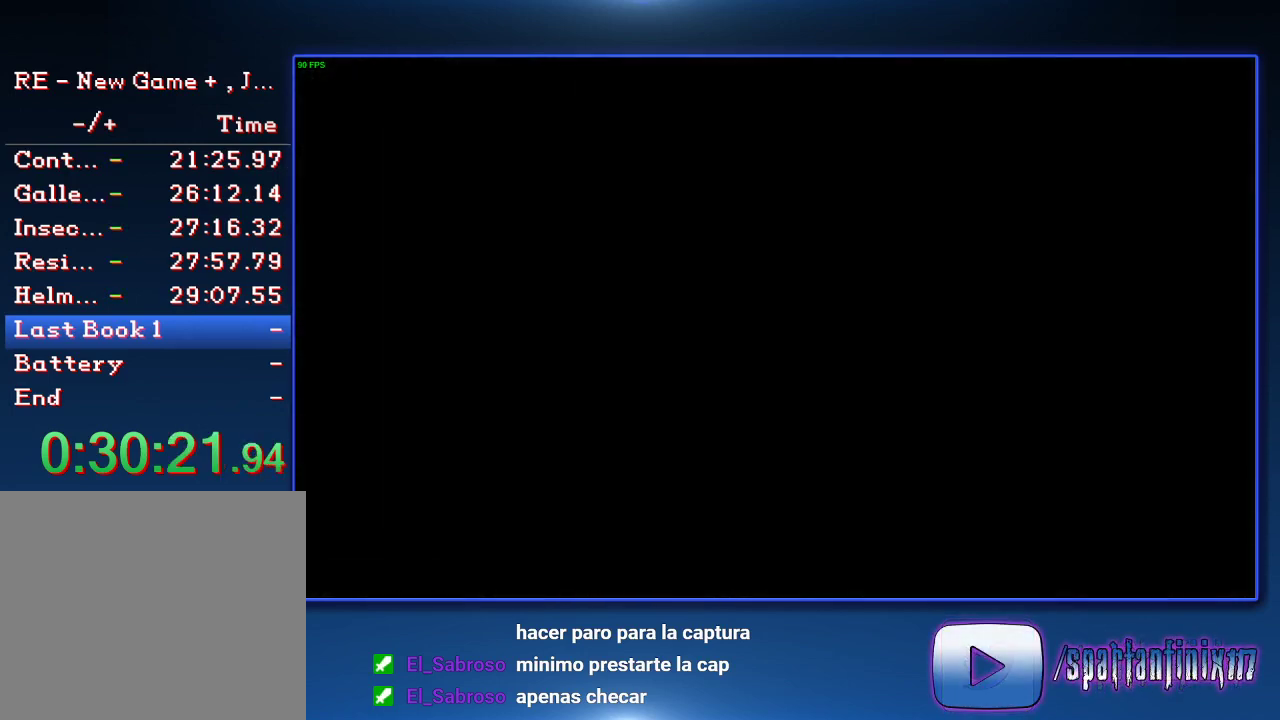
{"buttons": ["SQUARE", "DPAD_UP", "DPAD_LEFT"], "left_stick": "center", "right_stick": "center", "events": []}
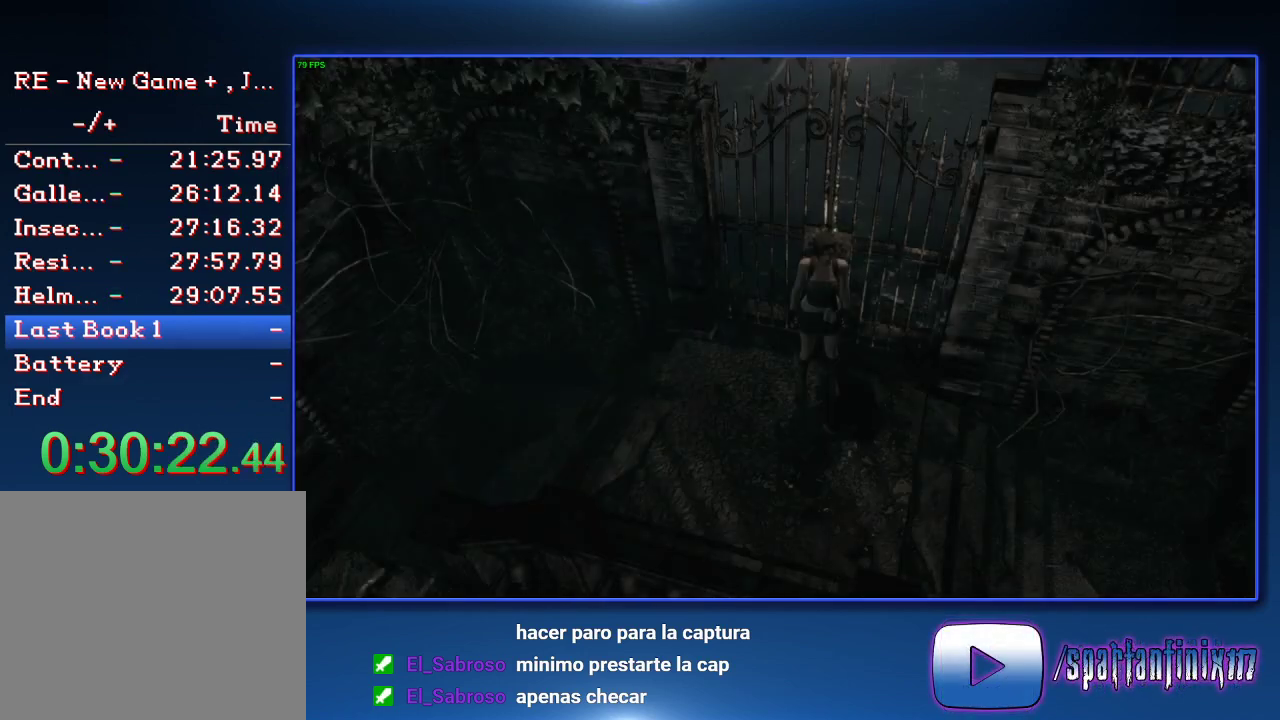
{"buttons": ["SQUARE", "DPAD_UP"], "left_stick": "center", "right_stick": "center", "events": [[500, "DPAD_LEFT", "up"]]}
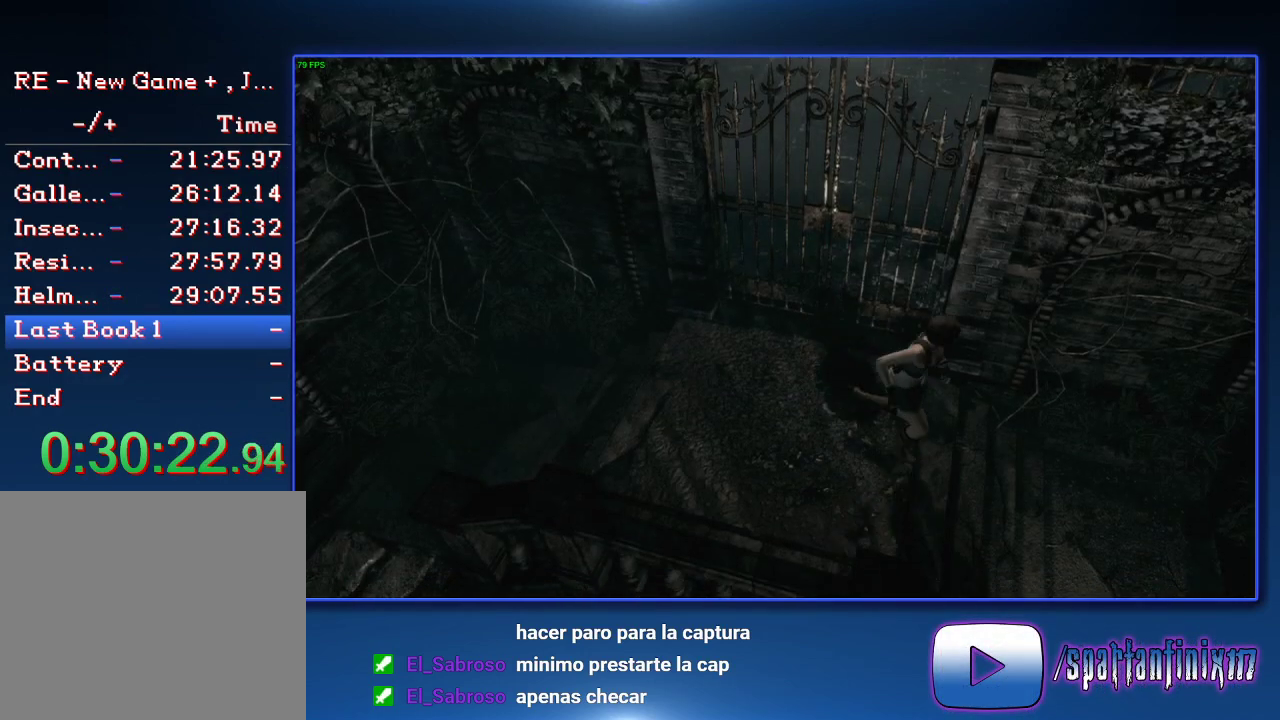
{"buttons": ["SQUARE", "DPAD_UP"], "left_stick": "center", "right_stick": "center", "events": [[300, "SQUARE", "up"], [400, "SQUARE", "down"]]}
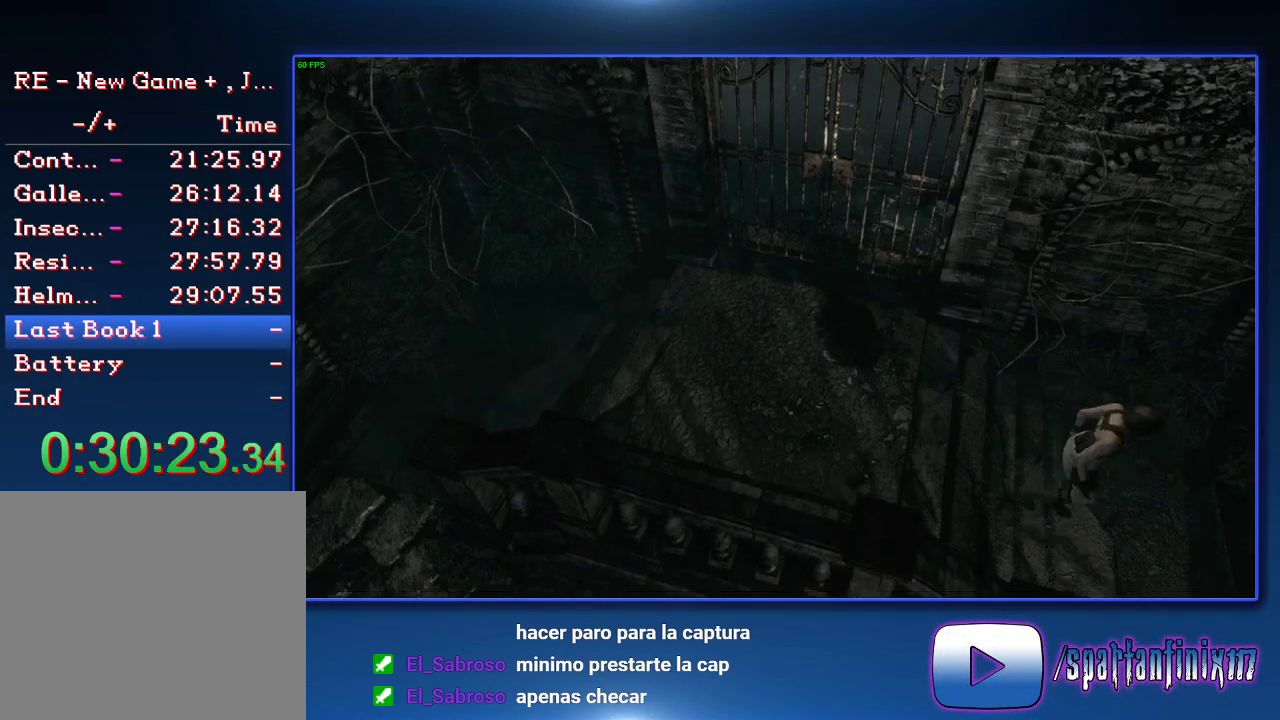
{"buttons": ["SQUARE", "DPAD_UP"], "left_stick": "center", "right_stick": "center", "events": [[200, "DPAD_RIGHT", "down"], [333, "DPAD_RIGHT", "up"]]}
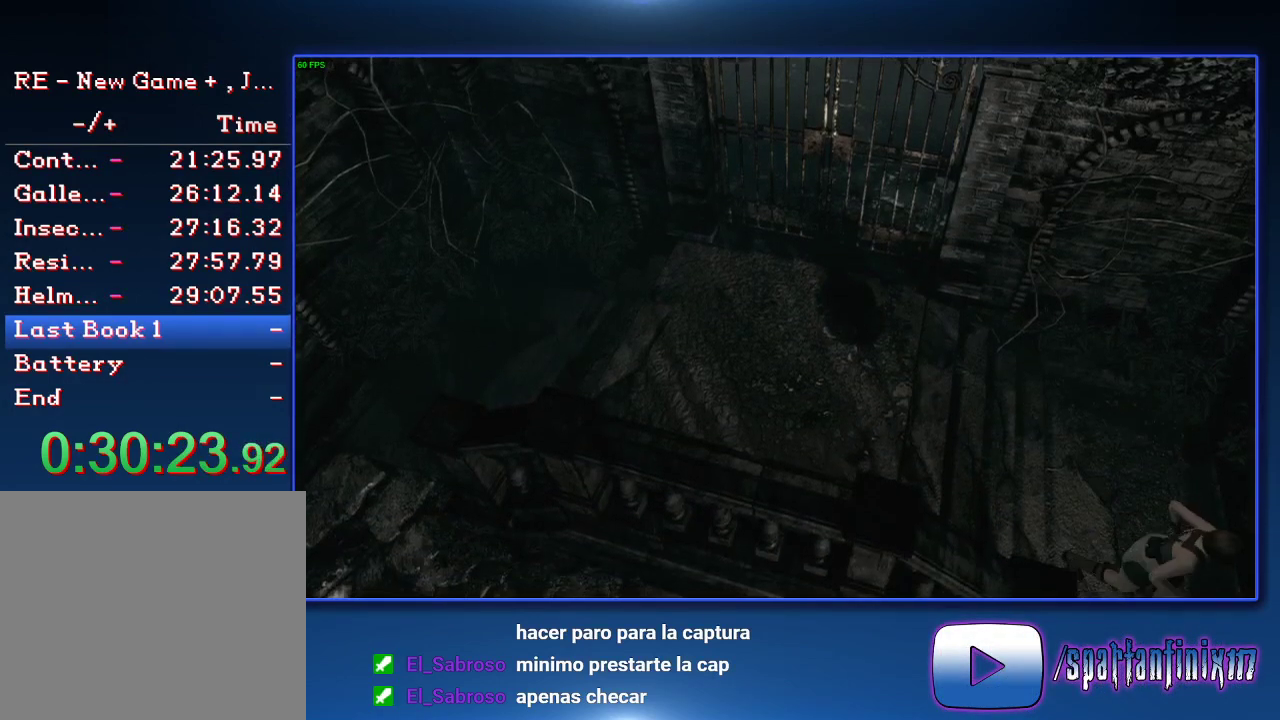
{"buttons": ["SQUARE", "DPAD_UP", "DPAD_RIGHT"], "left_stick": "center", "right_stick": "center", "events": [[433, "DPAD_RIGHT", "down"]]}
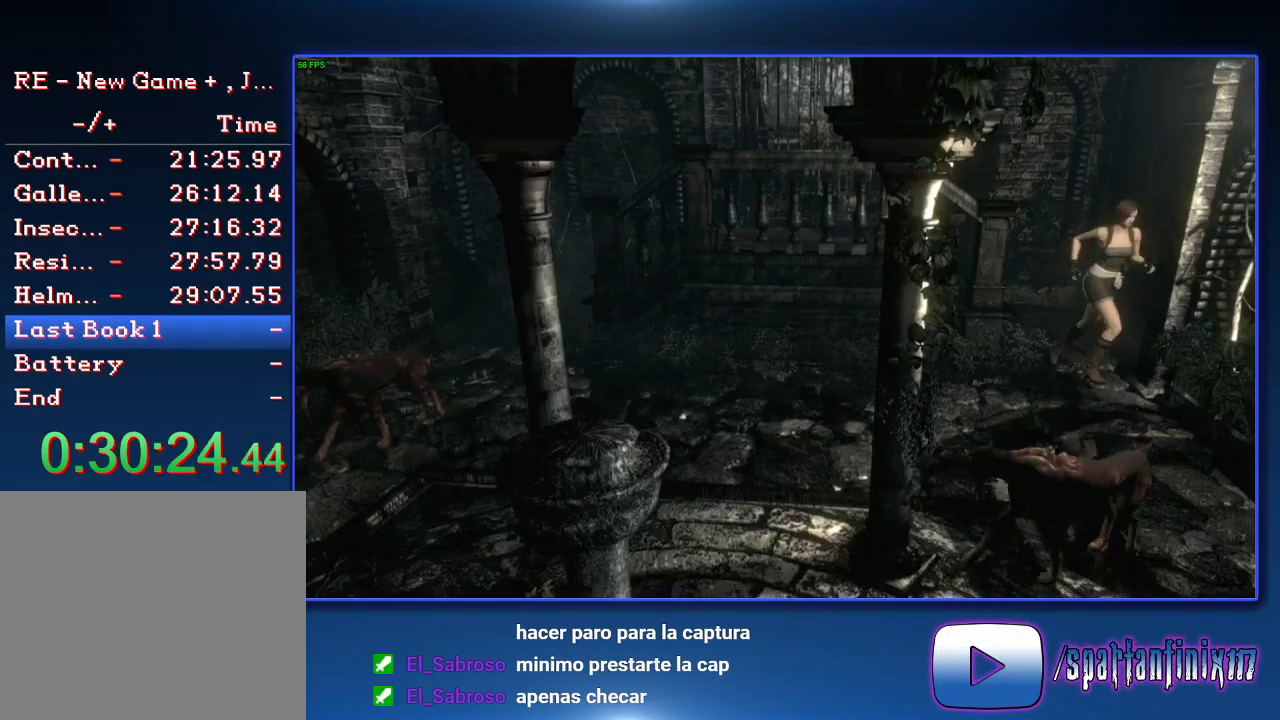
{"buttons": ["SQUARE", "DPAD_UP"], "left_stick": "center", "right_stick": "center", "events": [[100, "DPAD_RIGHT", "up"], [367, "DPAD_RIGHT", "down"], [467, "DPAD_RIGHT", "up"]]}
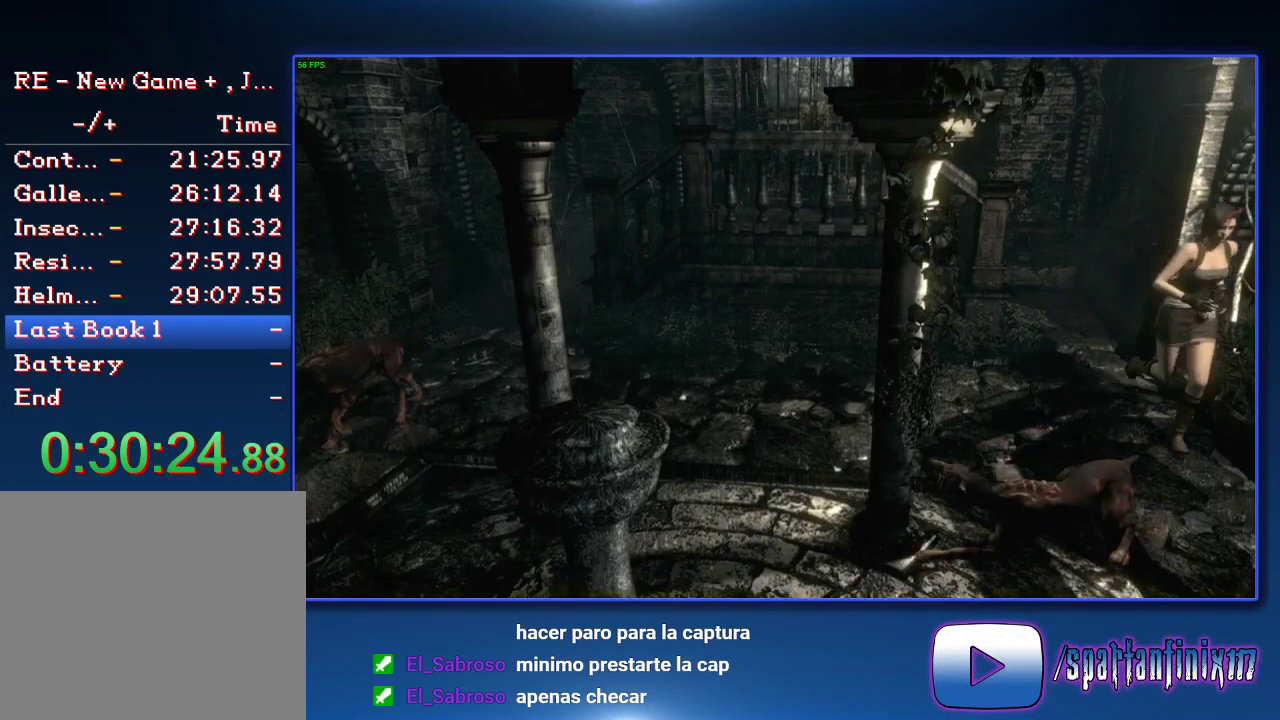
{"buttons": ["SQUARE", "DPAD_UP"], "left_stick": "center", "right_stick": "center", "events": [[233, "DPAD_RIGHT", "down"], [367, "DPAD_RIGHT", "up"]]}
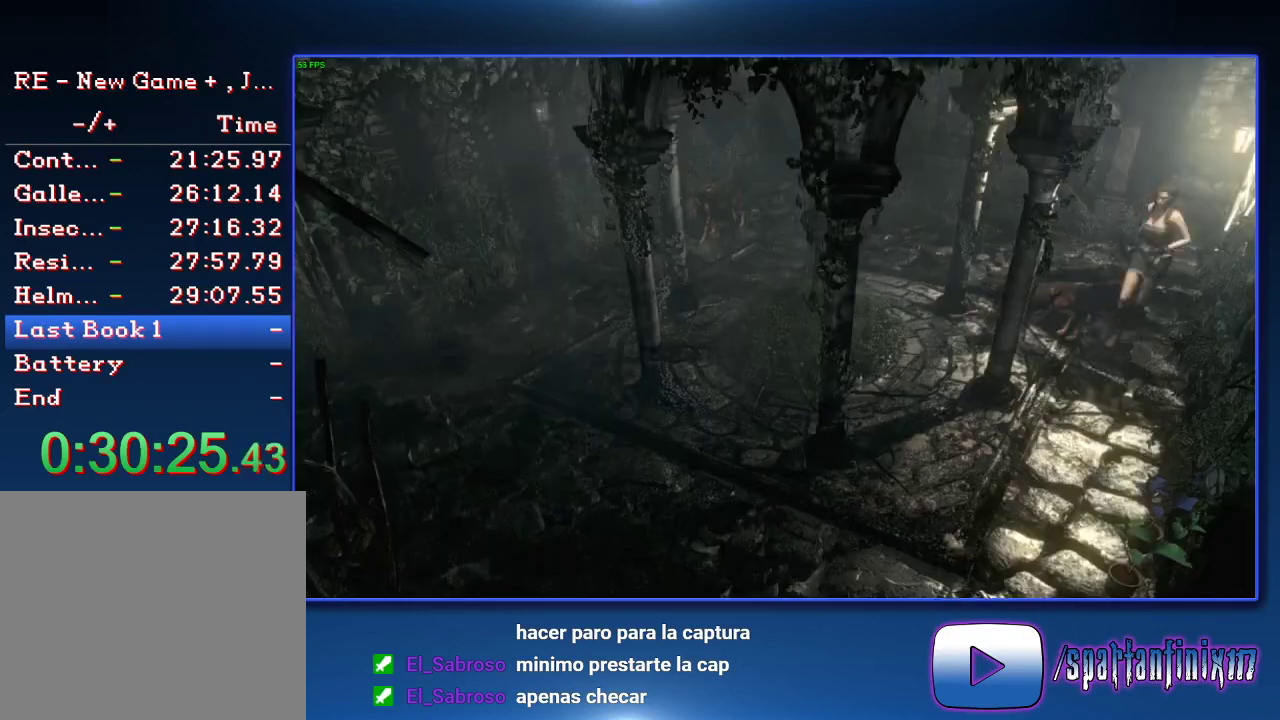
{"buttons": ["SQUARE", "DPAD_UP"], "left_stick": "center", "right_stick": "center", "events": []}
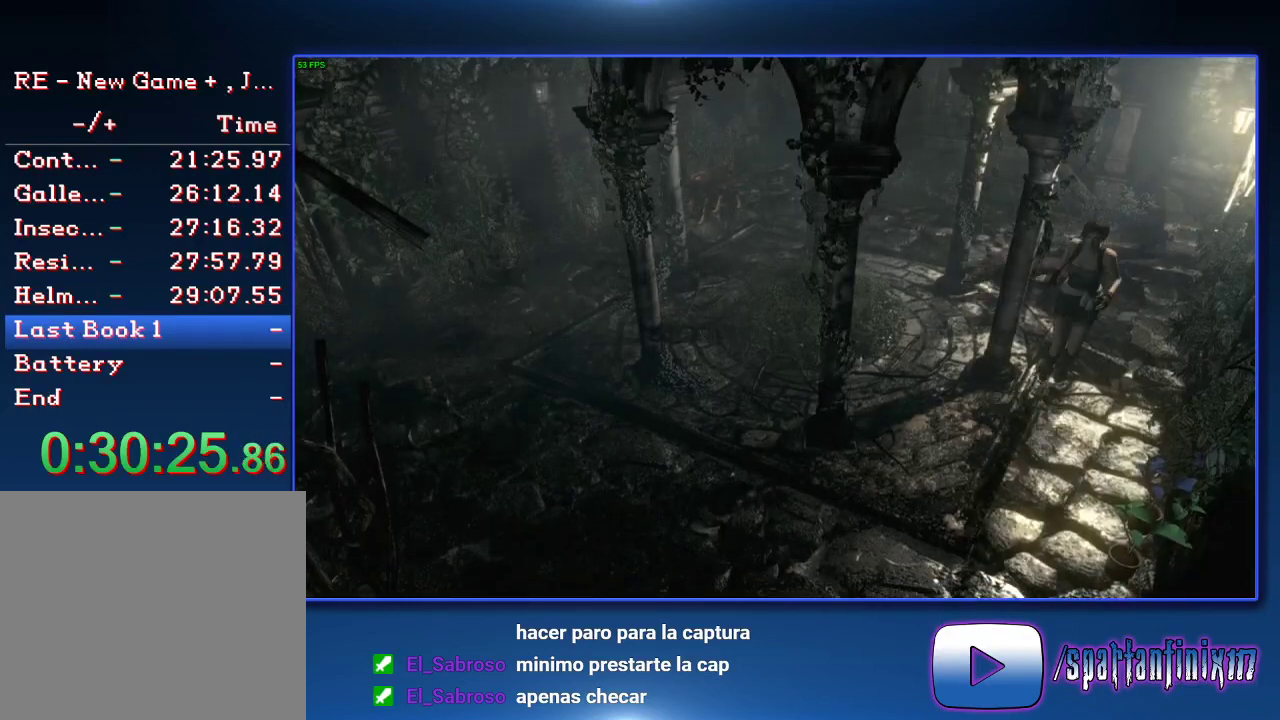
{"buttons": ["CROSS", "SQUARE", "DPAD_UP"], "left_stick": "center", "right_stick": "center", "events": [[367, "CROSS", "down"]]}
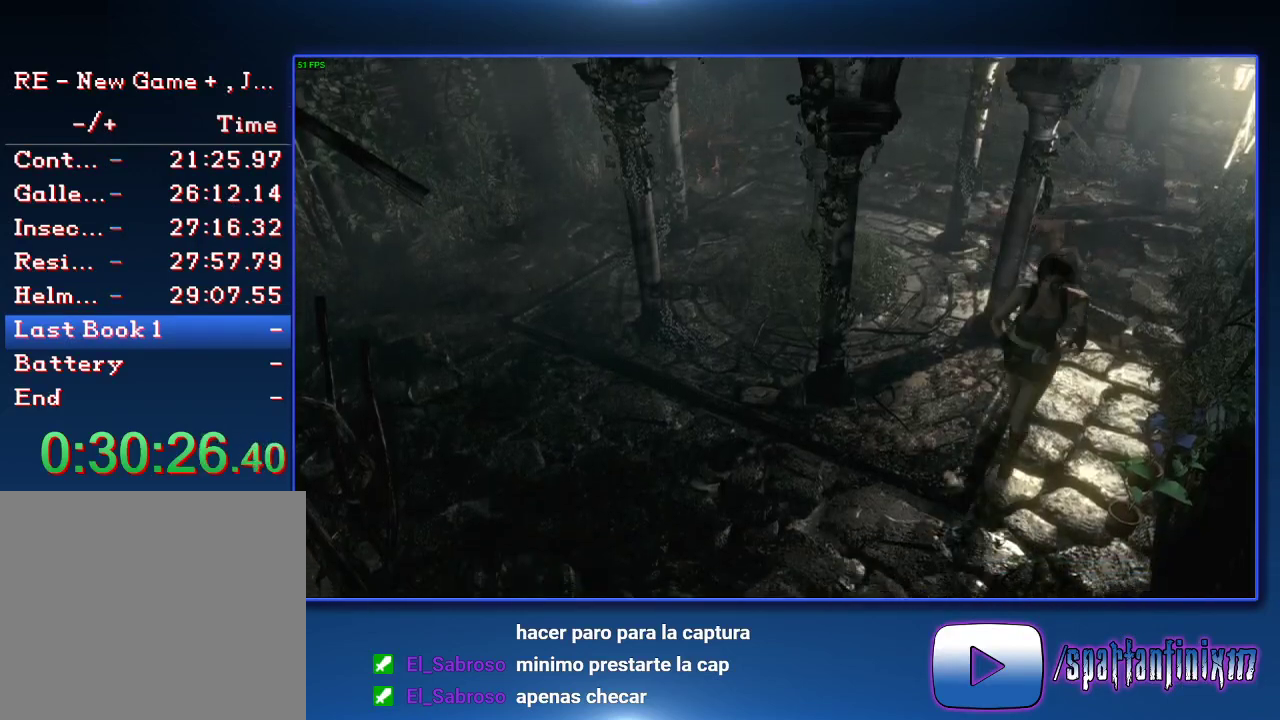
{"buttons": ["CROSS", "SQUARE", "DPAD_UP"], "left_stick": "center", "right_stick": "center", "events": []}
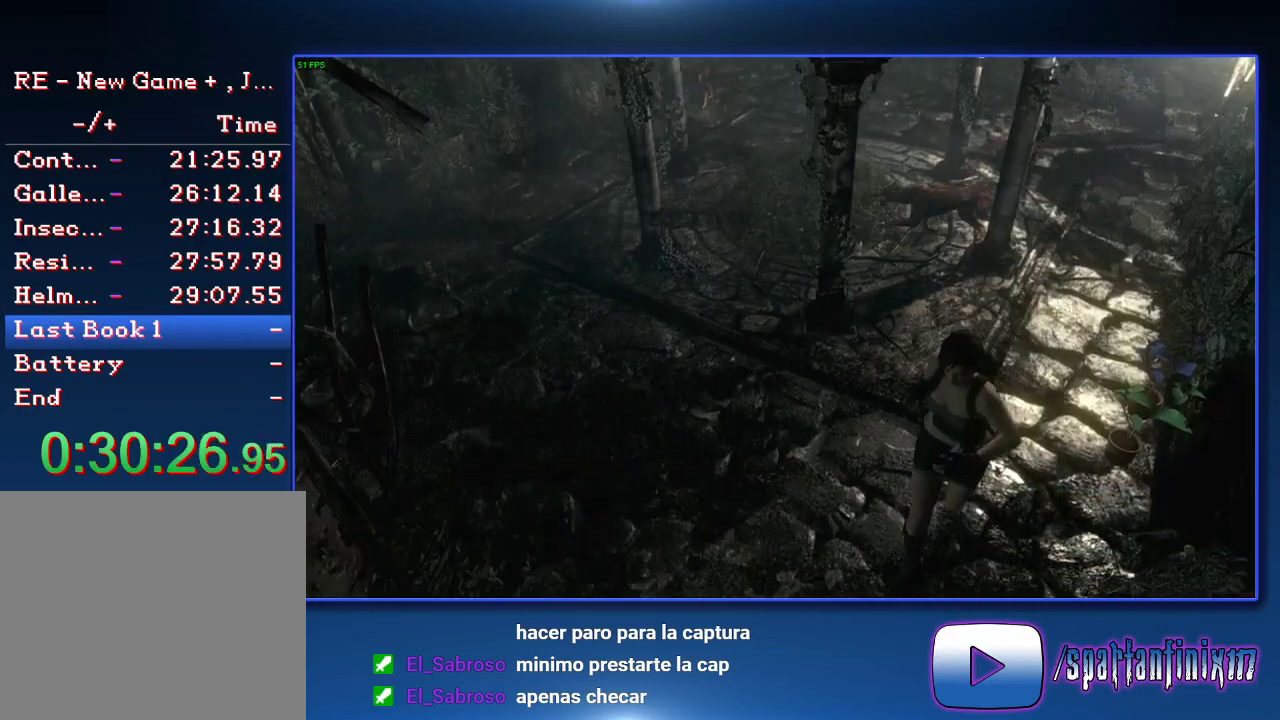
{"buttons": ["CROSS", "SQUARE", "DPAD_UP"], "left_stick": "center", "right_stick": "center", "events": []}
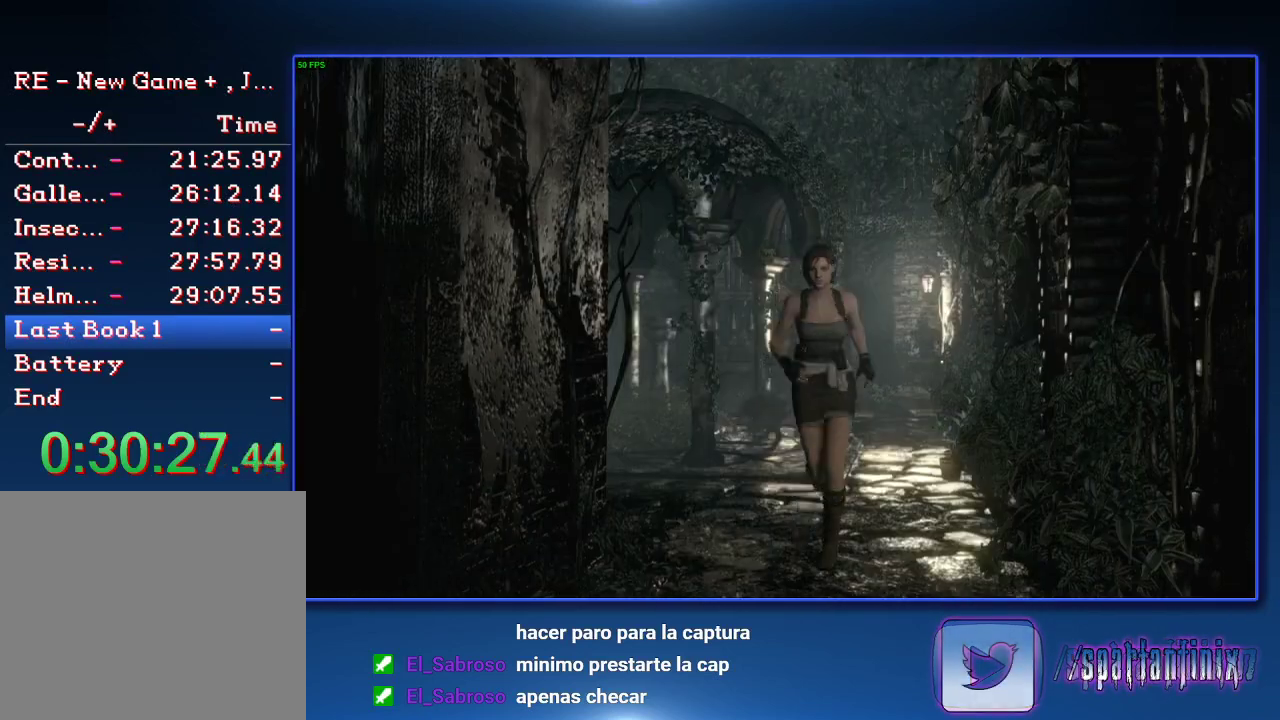
{"buttons": ["CROSS", "SQUARE", "DPAD_UP"], "left_stick": "center", "right_stick": "center", "events": [[300, "DPAD_RIGHT", "down"], [400, "DPAD_RIGHT", "up"]]}
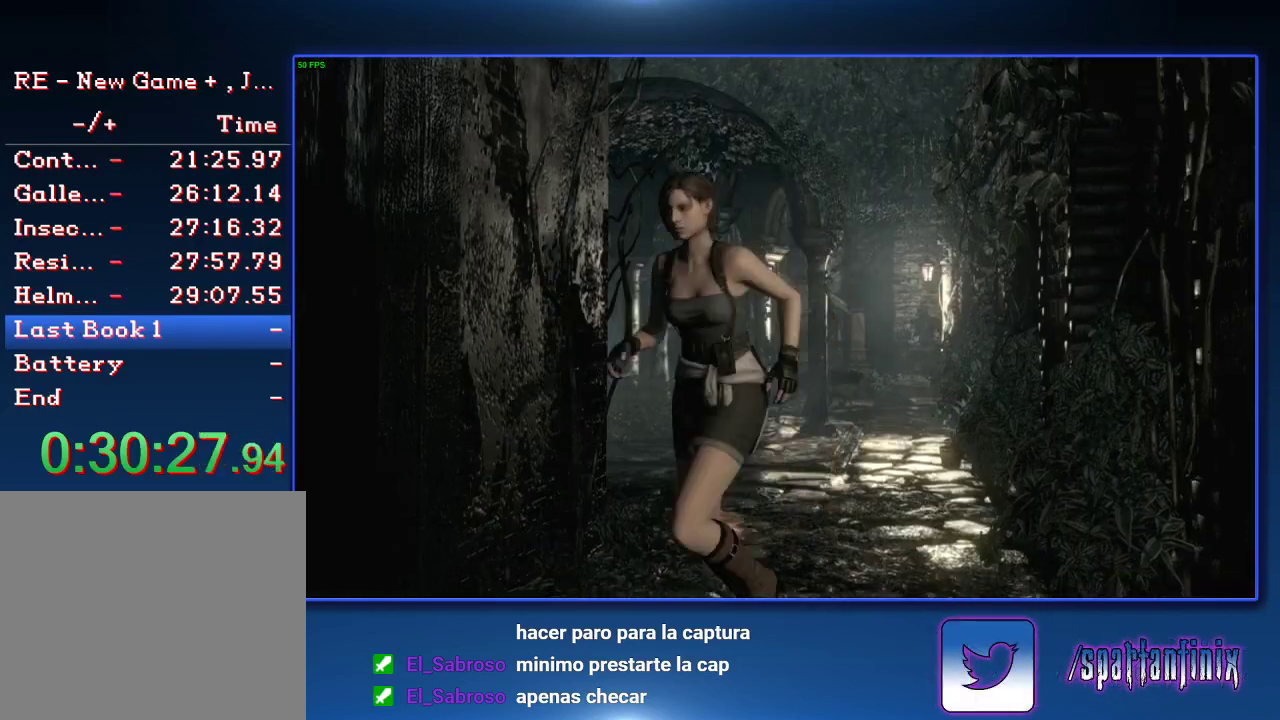
{"buttons": ["CROSS", "SQUARE", "DPAD_UP", "DPAD_RIGHT"], "left_stick": "center", "right_stick": "center", "events": [[167, "DPAD_RIGHT", "down"], [300, "DPAD_RIGHT", "up"], [500, "DPAD_RIGHT", "down"]]}
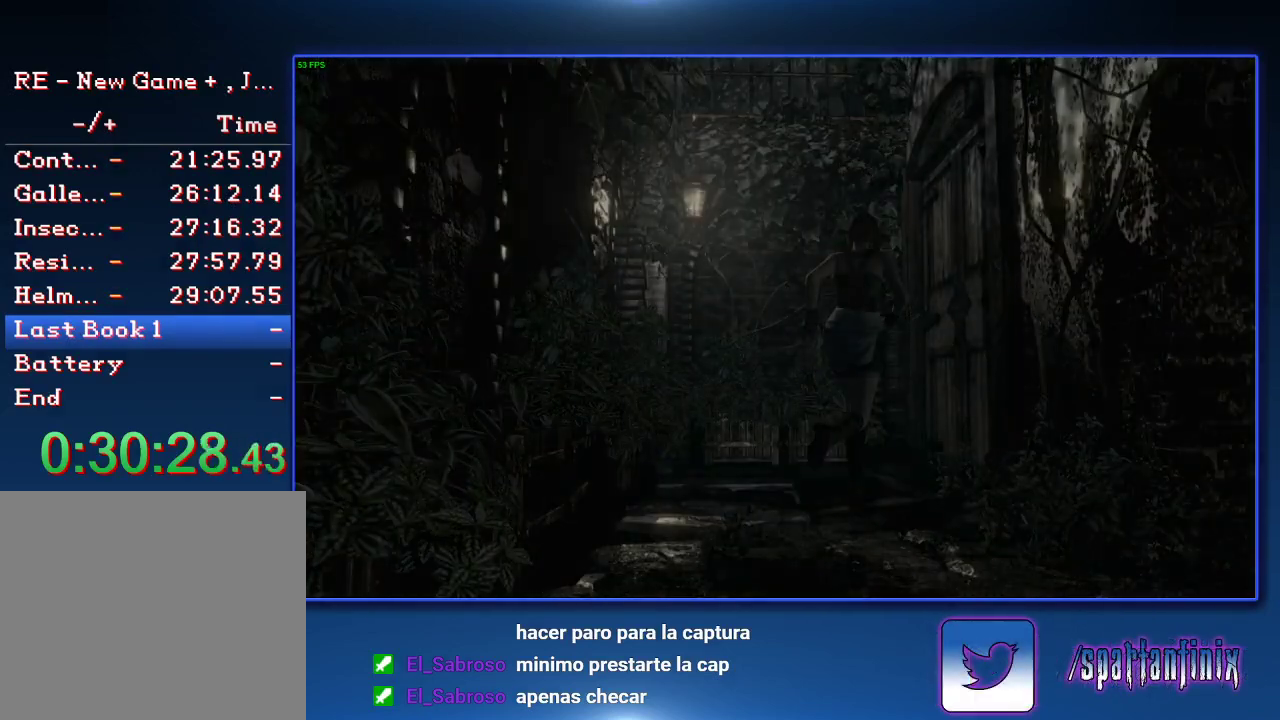
{"buttons": [], "left_stick": "center", "right_stick": "center", "events": [[33, "DPAD_RIGHT", "up"], [200, "DPAD_UP", "up"], [233, "CROSS", "up"], [300, "SQUARE", "up"]]}
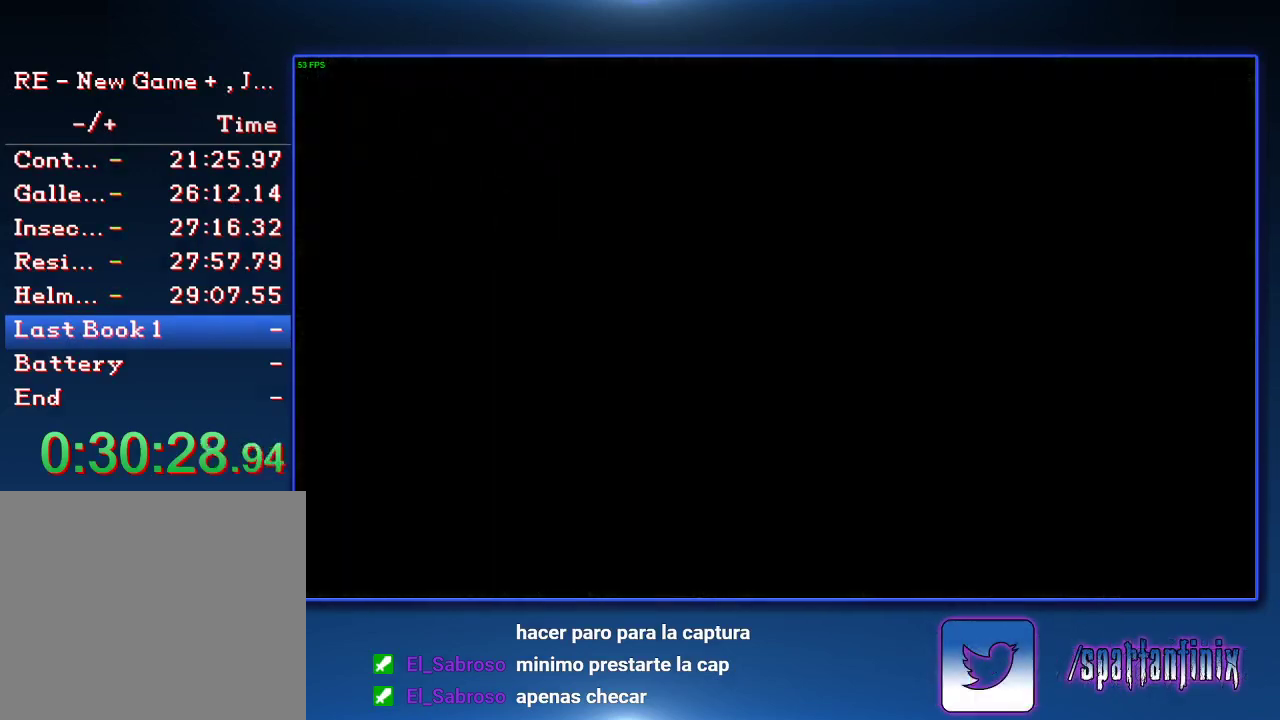
{"buttons": ["SQUARE"], "left_stick": "center", "right_stick": "center", "events": [[467, "SQUARE", "down"]]}
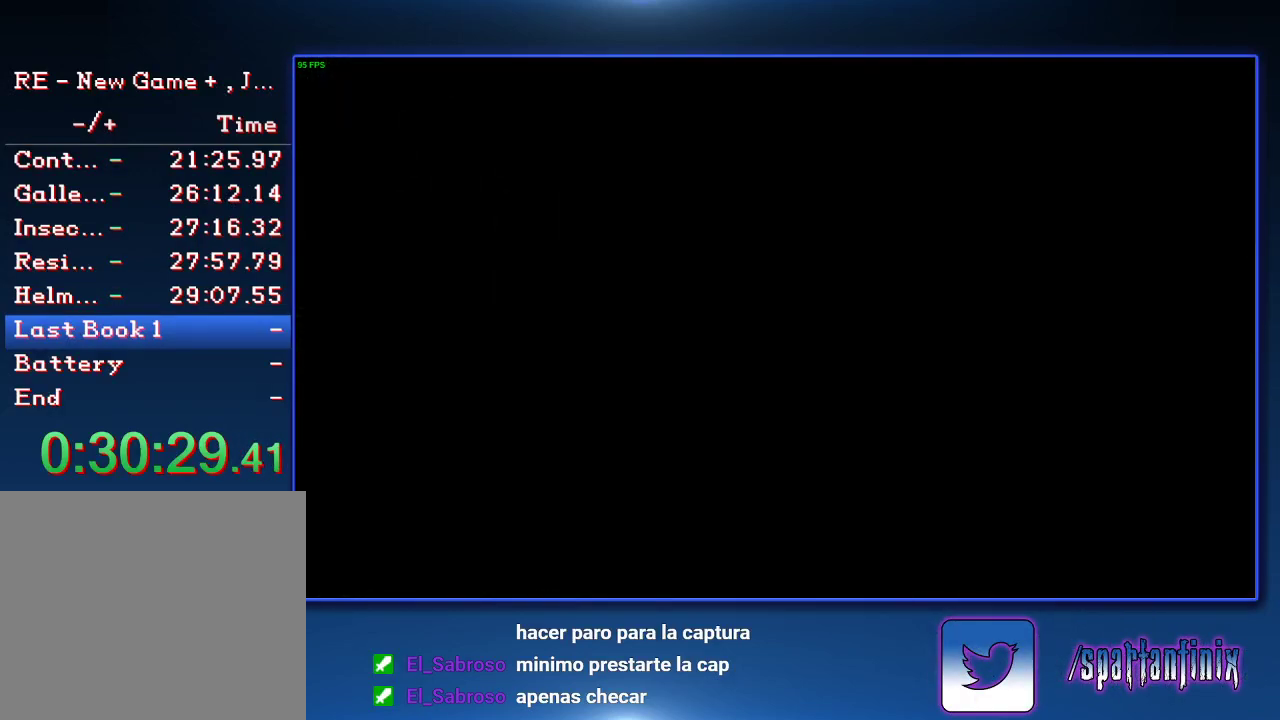
{"buttons": ["SQUARE", "DPAD_UP"], "left_stick": "center", "right_stick": "center", "events": [[467, "DPAD_UP", "down"]]}
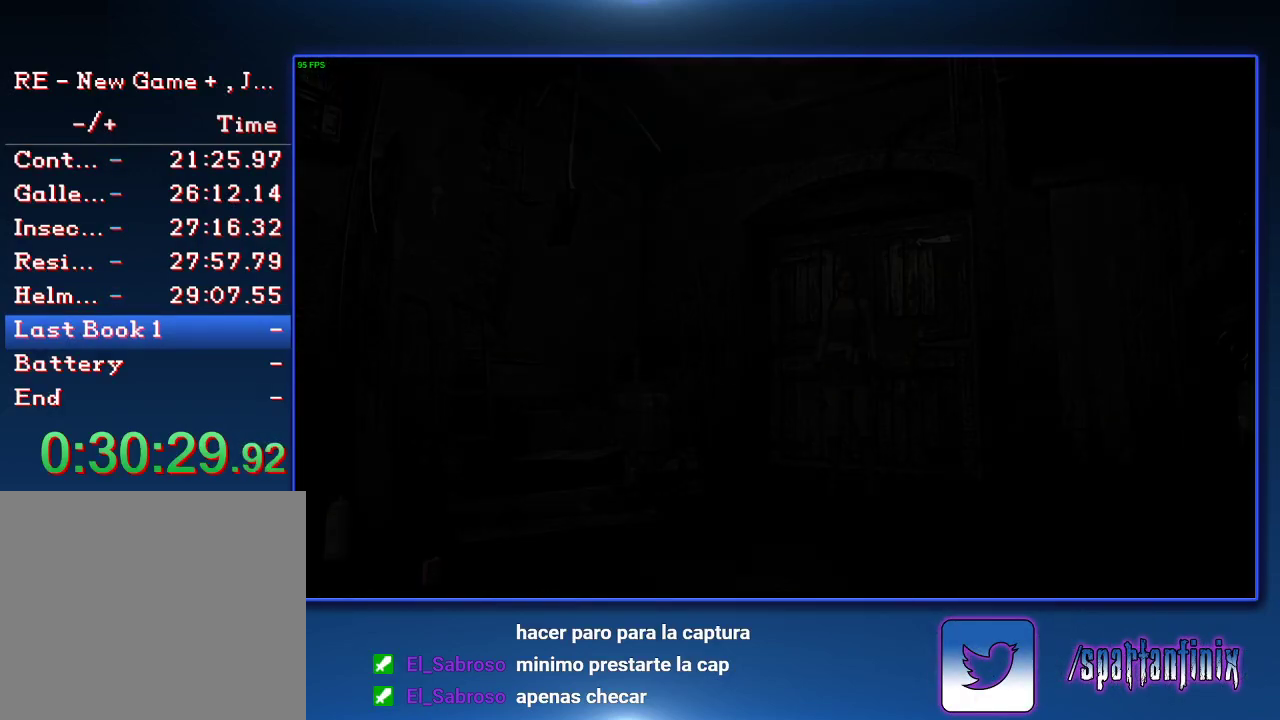
{"buttons": [], "left_stick": "down", "right_stick": "center", "events": [[233, "DPAD_UP", "up"], [433, "left_stick", "down"], [500, "SQUARE", "up"]]}
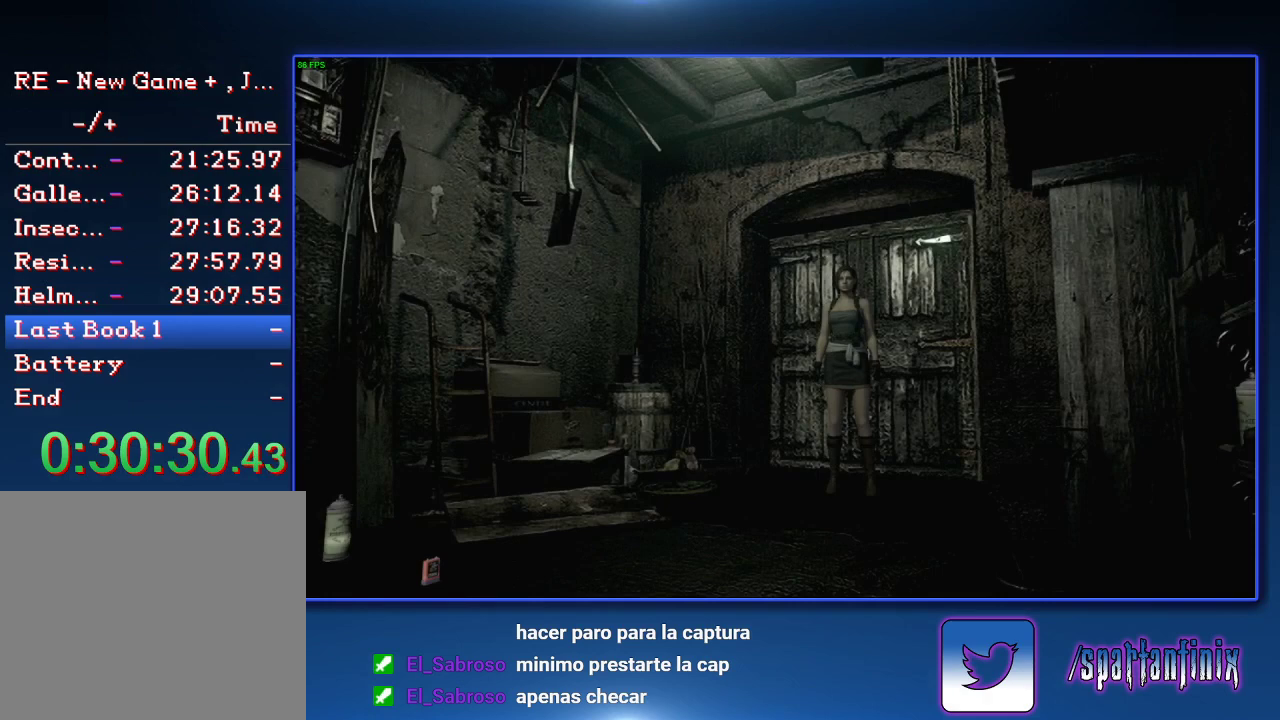
{"buttons": [], "left_stick": "down", "right_stick": "center"}
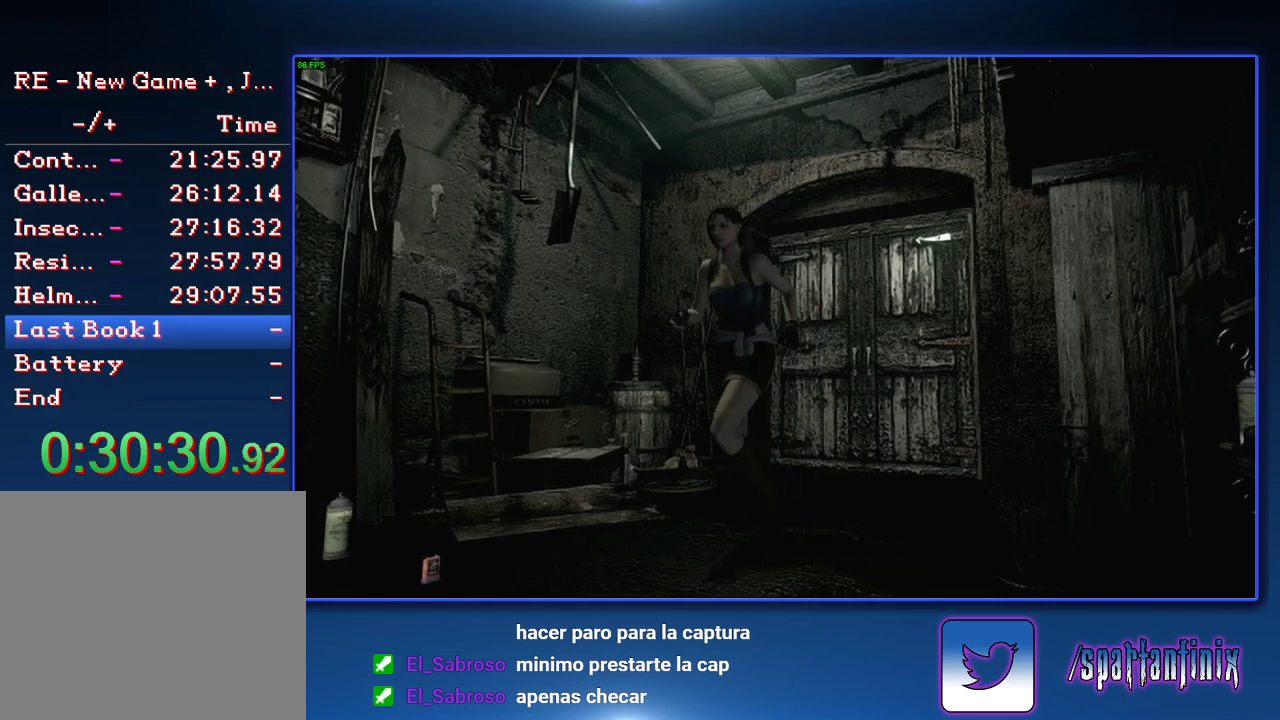
{"buttons": [], "left_stick": "center", "right_stick": "center", "events": [[333, "left_stick", "center"]]}
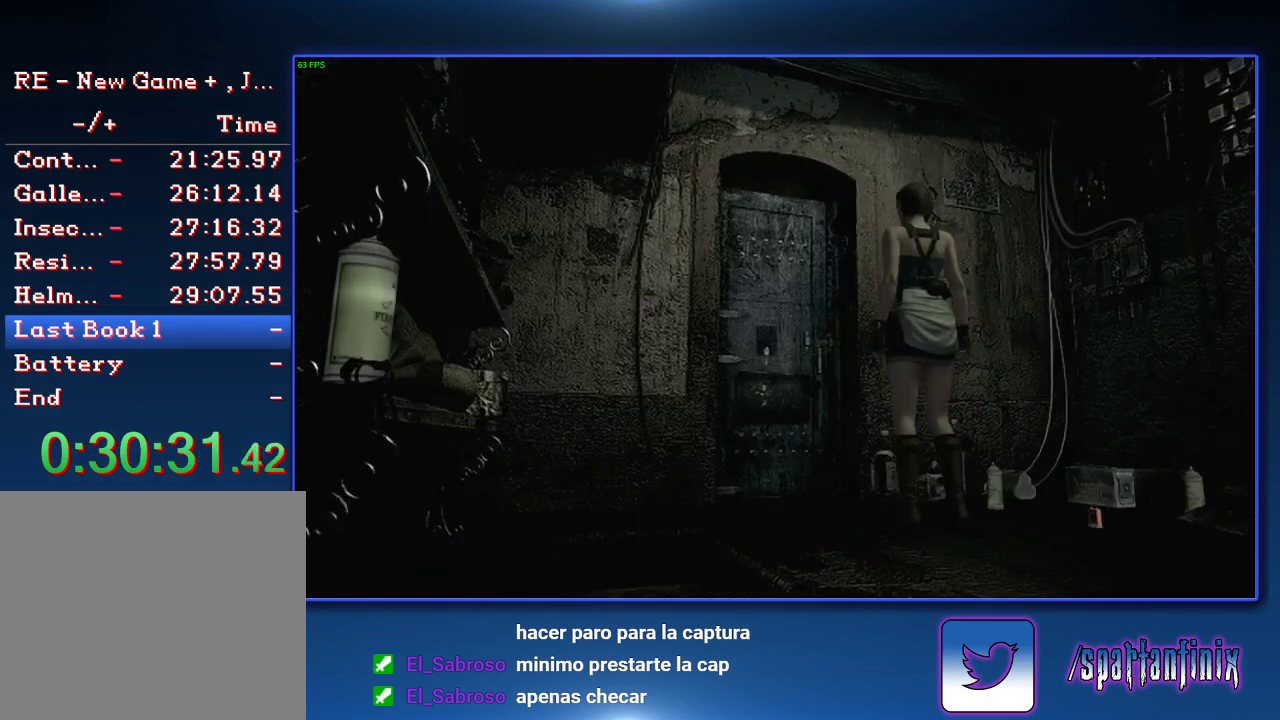
{"buttons": ["CROSS"], "left_stick": "center", "right_stick": "center", "events": [[167, "left_stick", "right"], [200, "CROSS", "down"], [267, "left_stick", "center"], [300, "CROSS", "up"], [400, "CROSS", "down"]]}